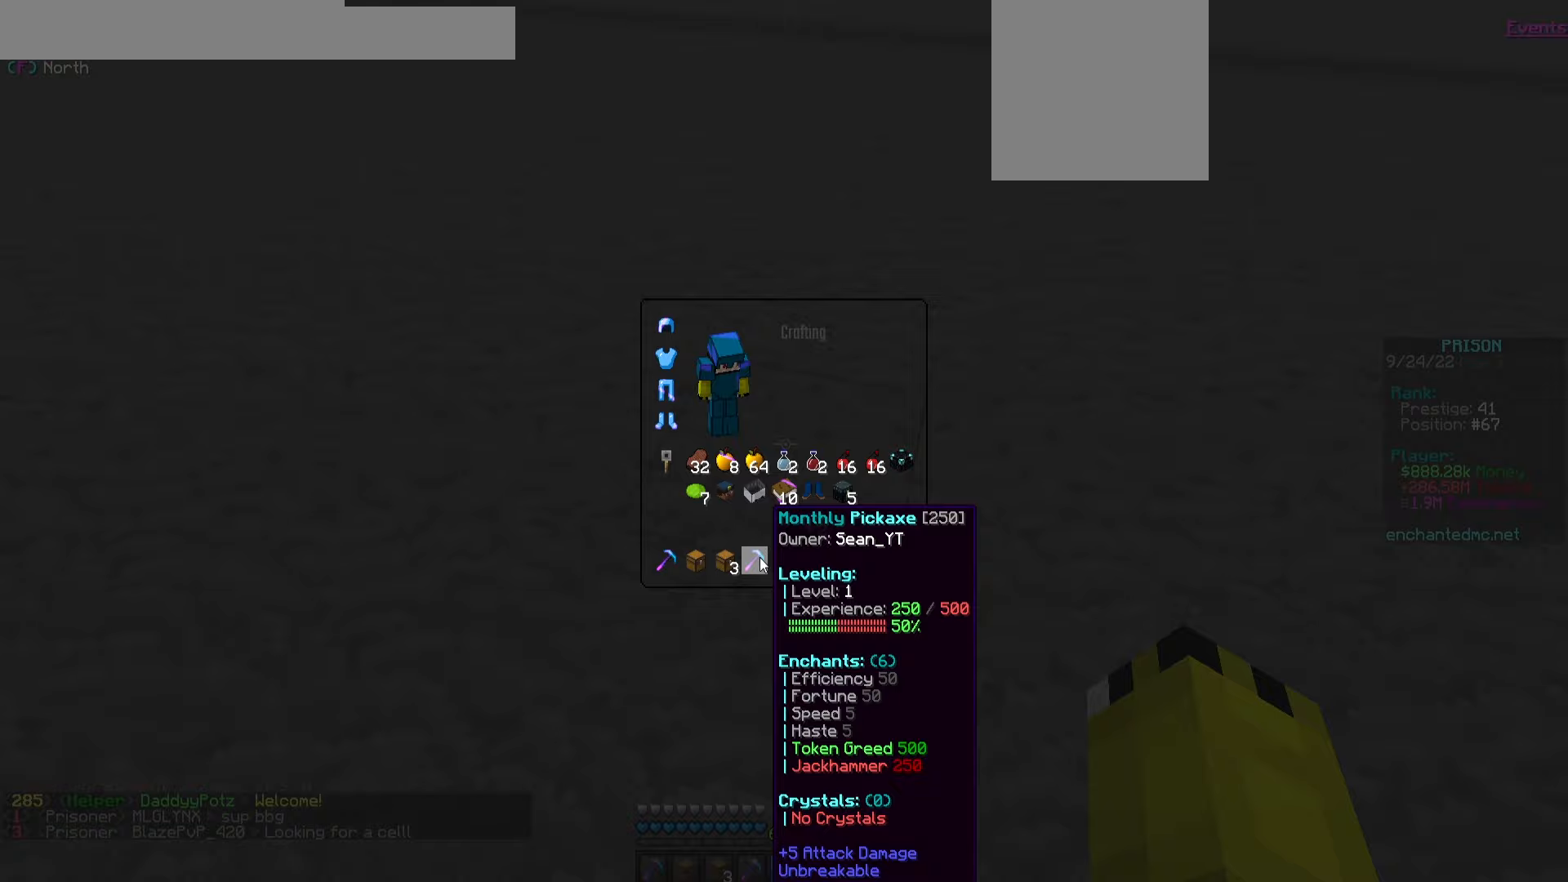
Gameplay with keyboard and mouse; each line is a JSON object with the keys and mouse buttons held at the frame after it. "events" lists presses ("down") and releases ("up") of "a", "d", "s", "w", "mouse_left" and "mouse_right" between this image and that frame as [ms after this image, input, new state], when the widget could be followed in between. "mouse_left", "mouse_right" = the "left", "right" buttons of the "mouse" list. No other keys are recorded. Fast repeated clicks can show as one long hold. Mouse movement is not recorded.
{"keys": [], "mouse": [], "events": []}
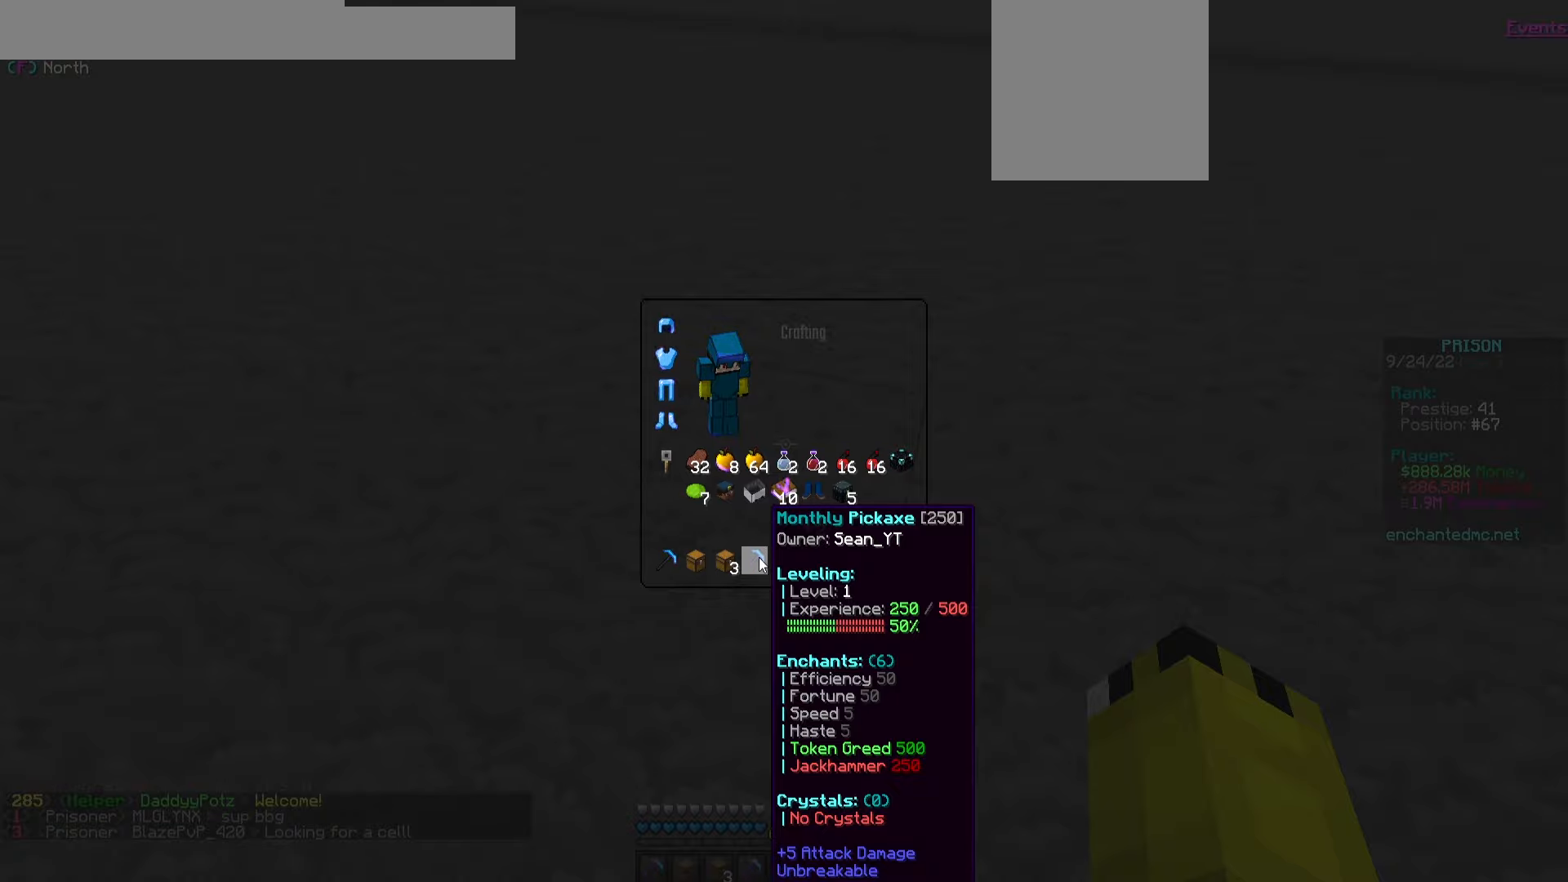
{"keys": [], "mouse": [], "events": []}
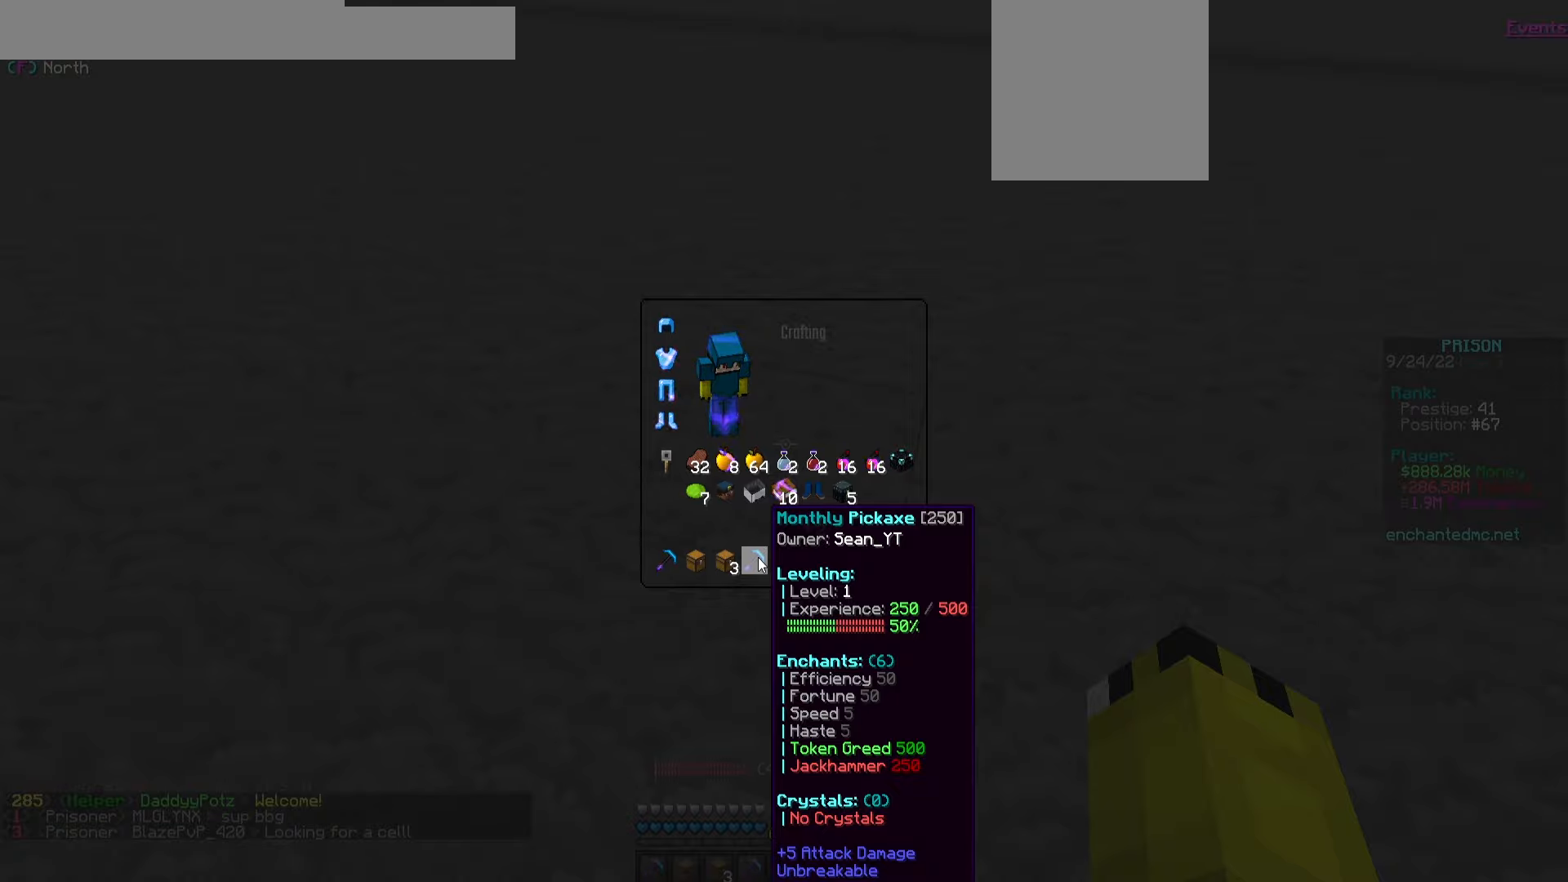
{"keys": [], "mouse": [], "events": []}
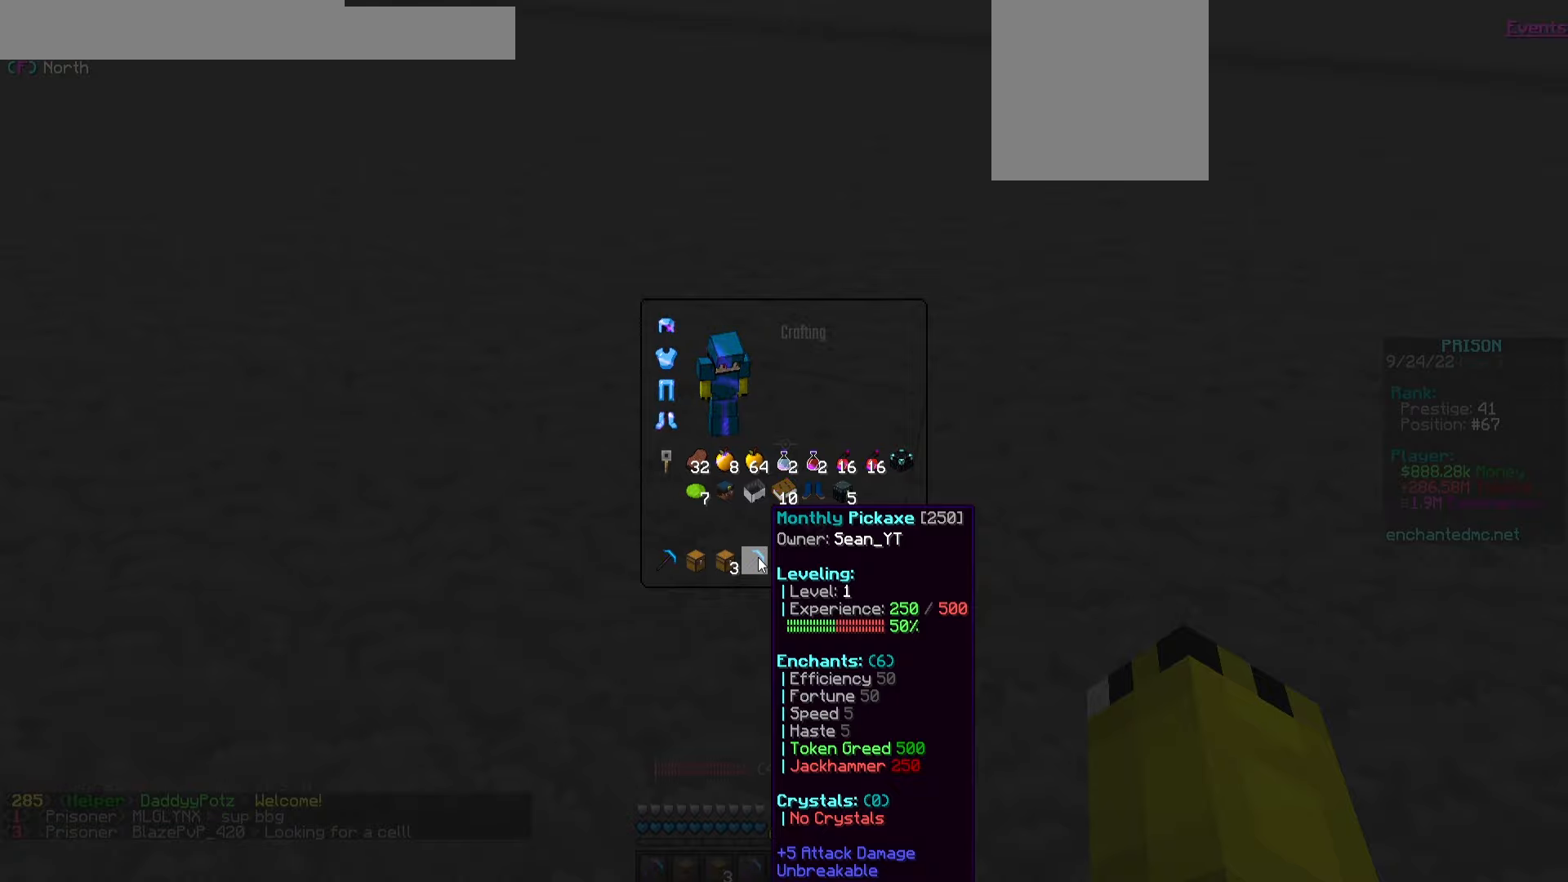
{"keys": [], "mouse": [], "events": []}
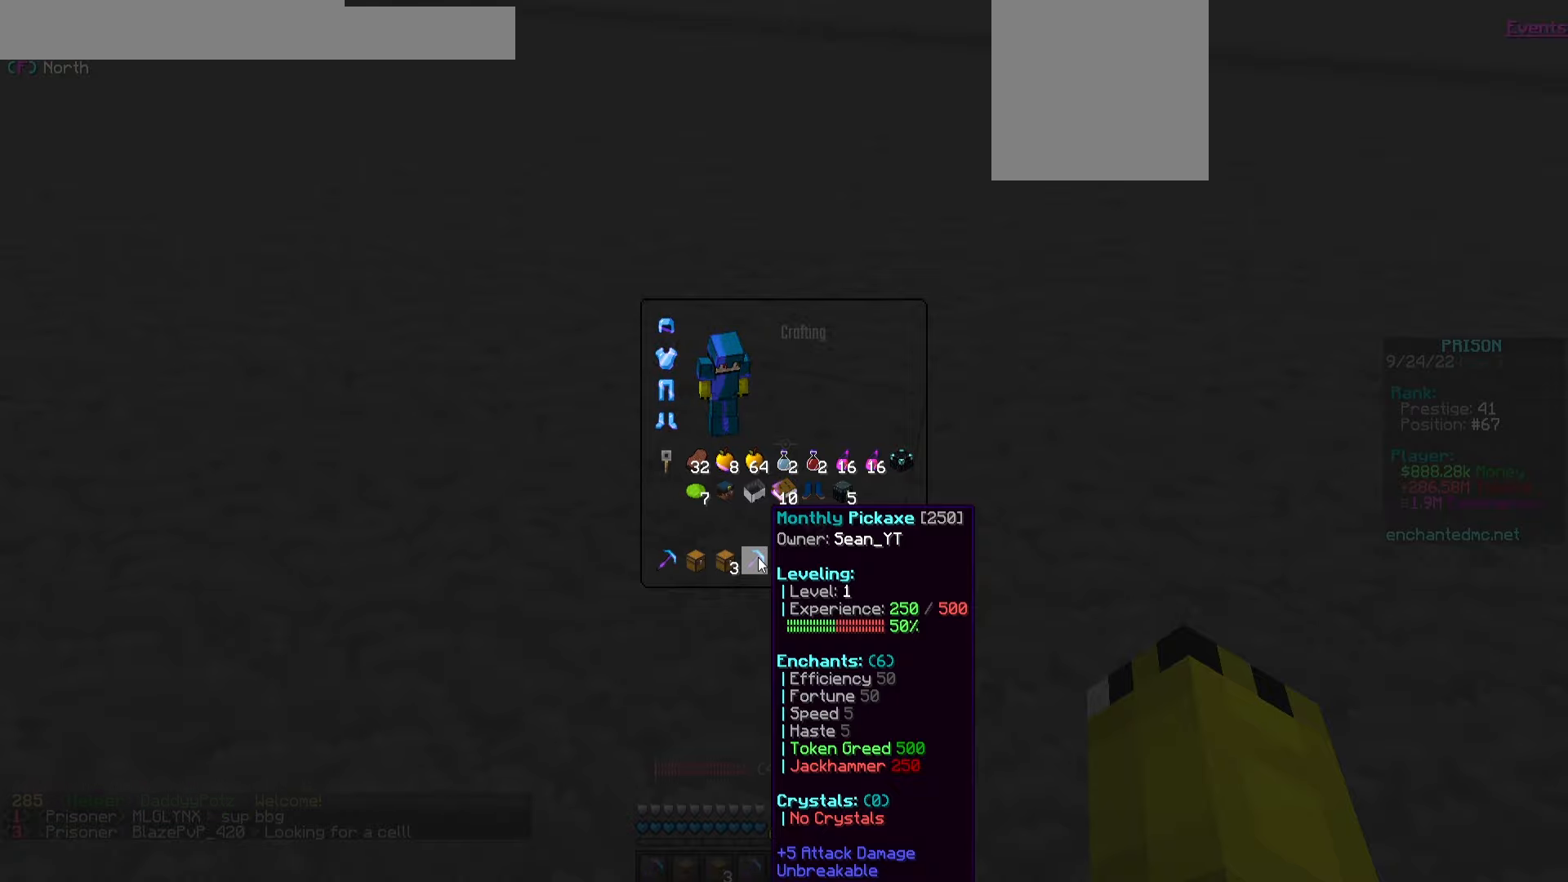
{"keys": [], "mouse": [], "events": []}
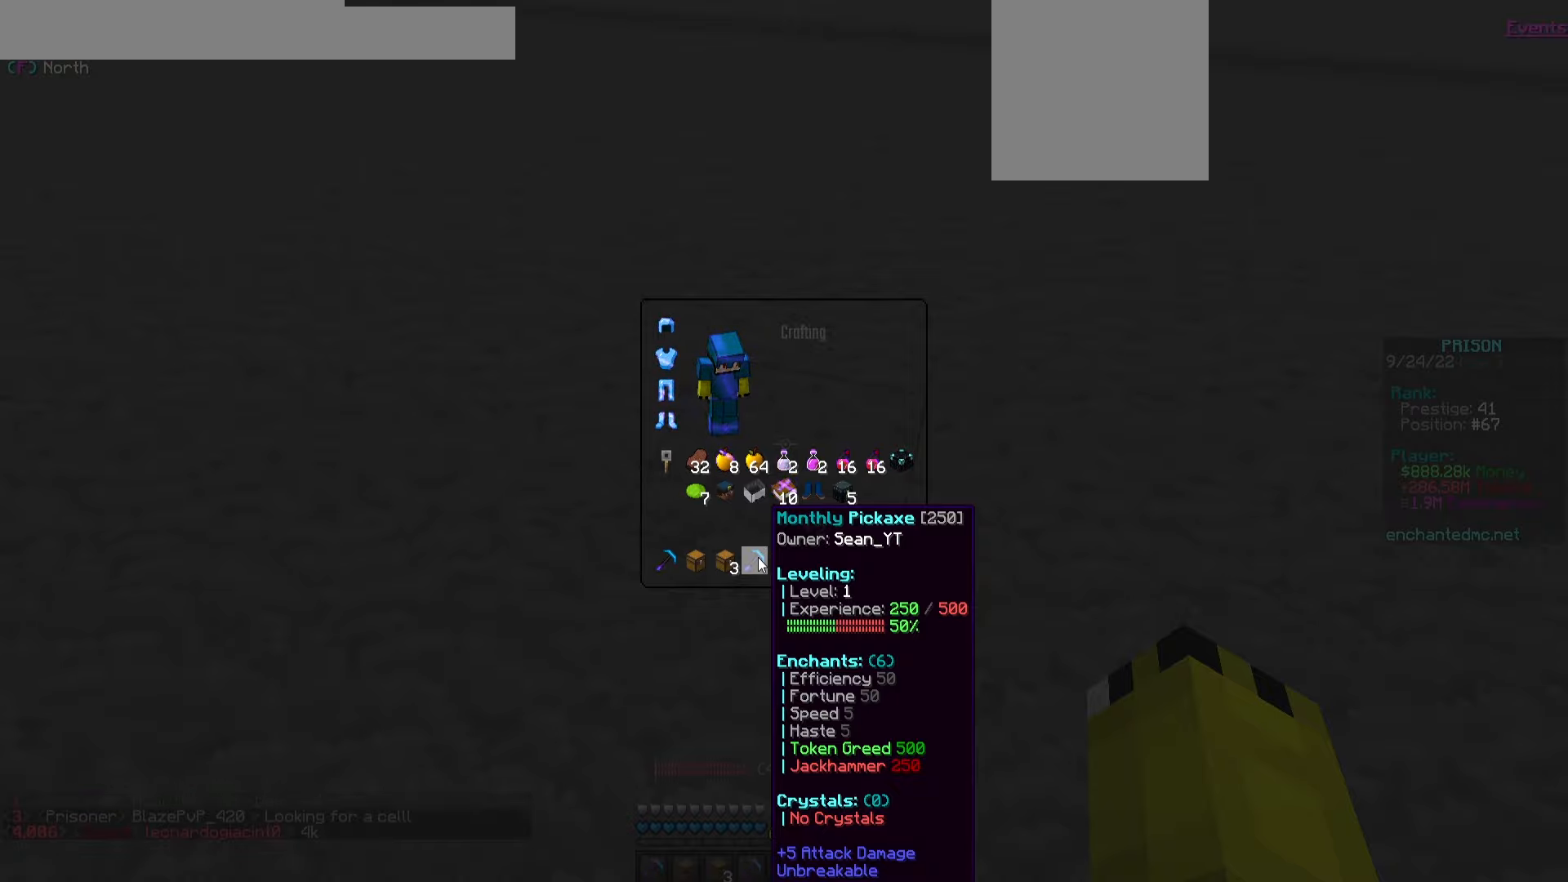
{"keys": [], "mouse": [], "events": []}
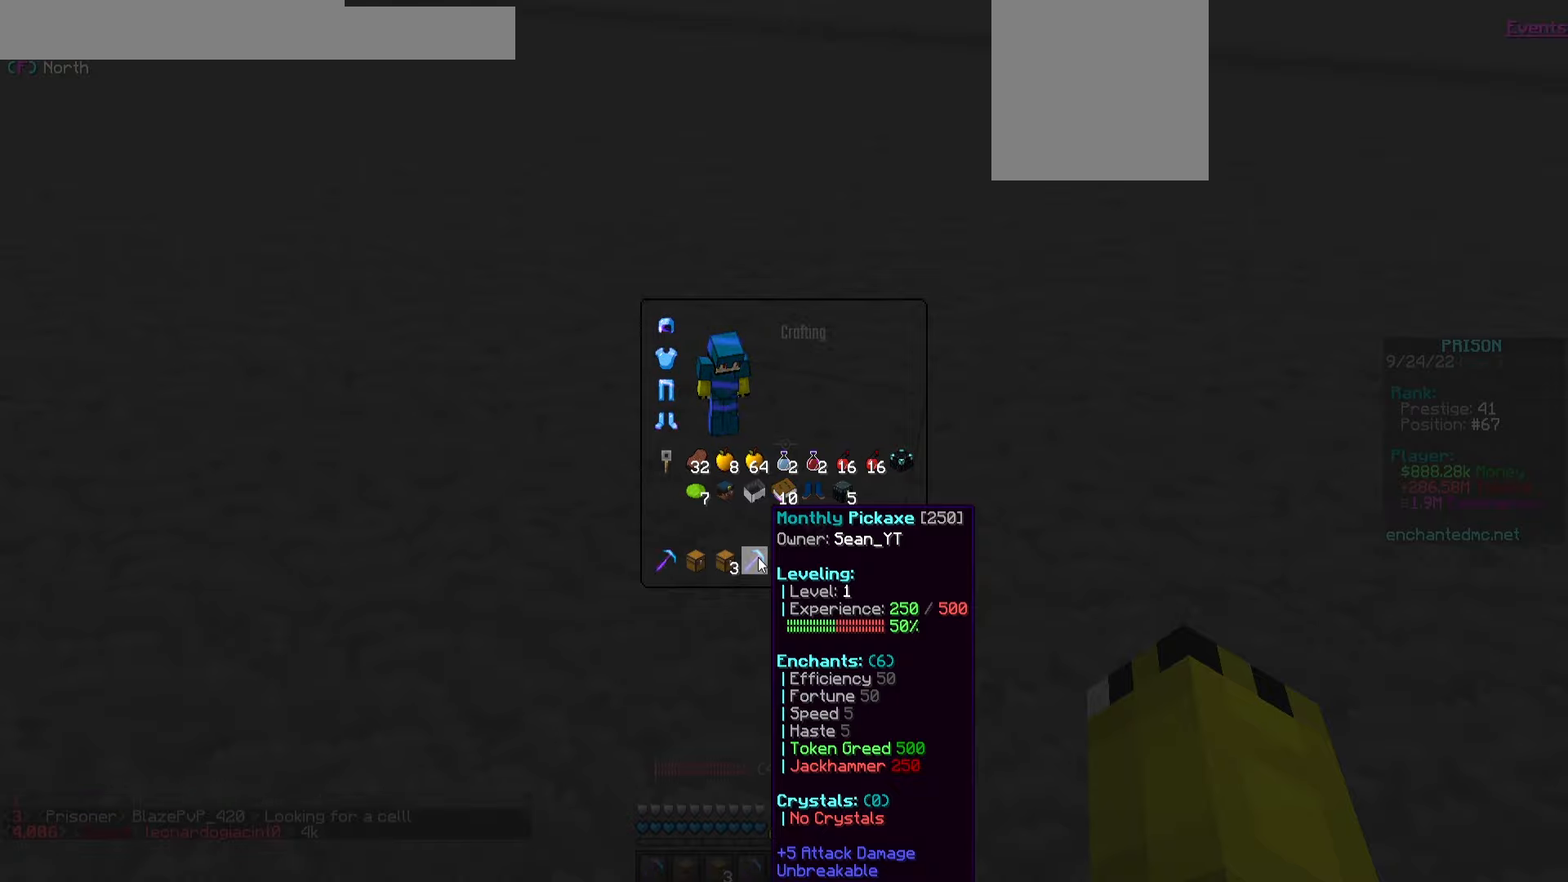
{"keys": [], "mouse": [], "events": []}
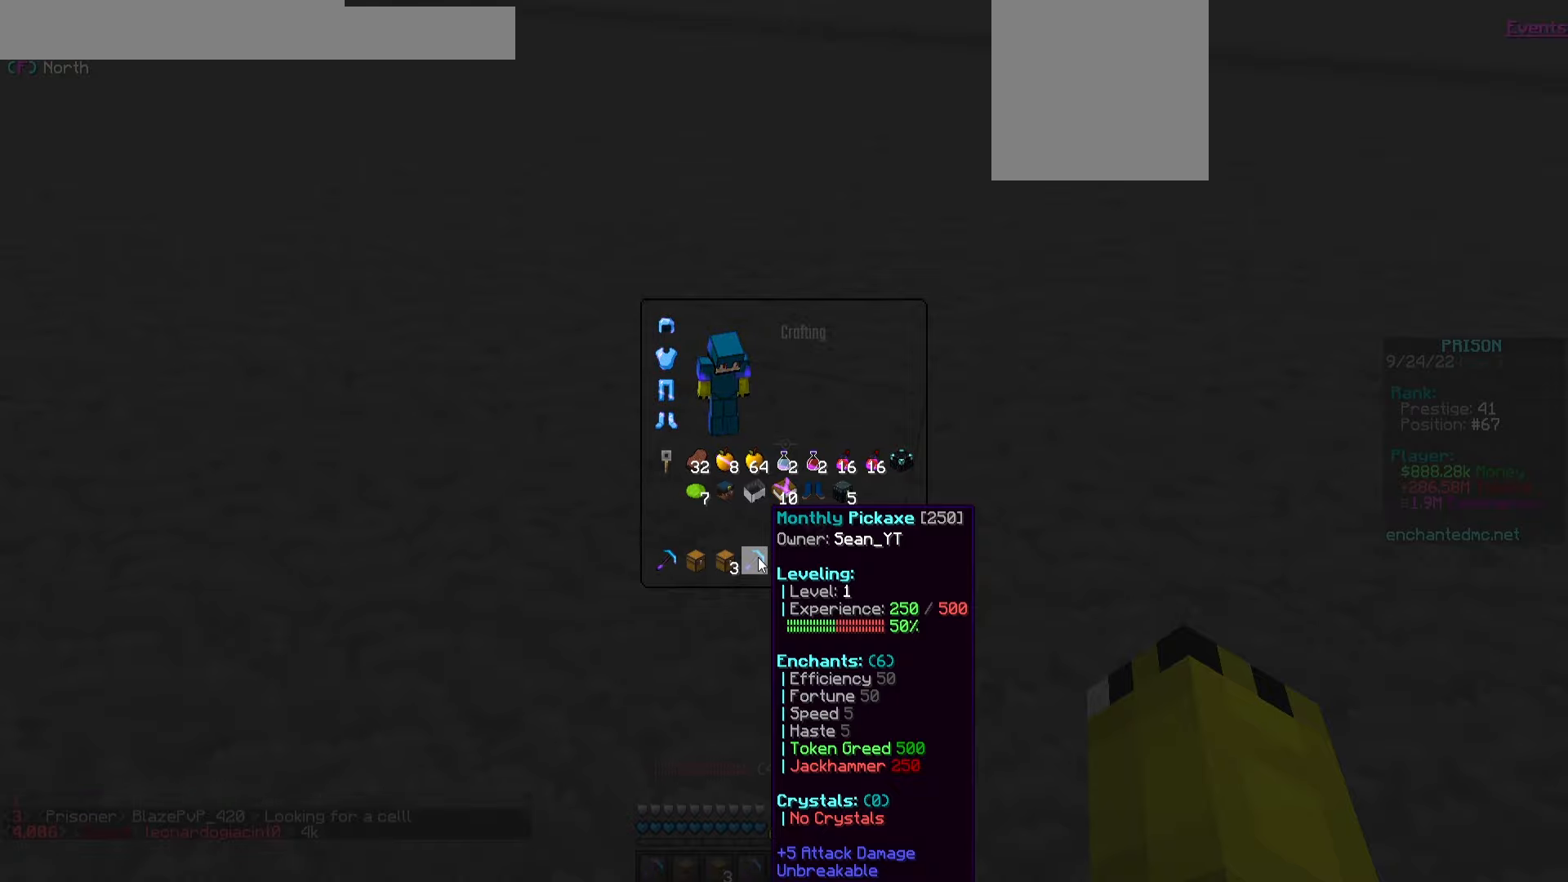
{"keys": [], "mouse": [], "events": []}
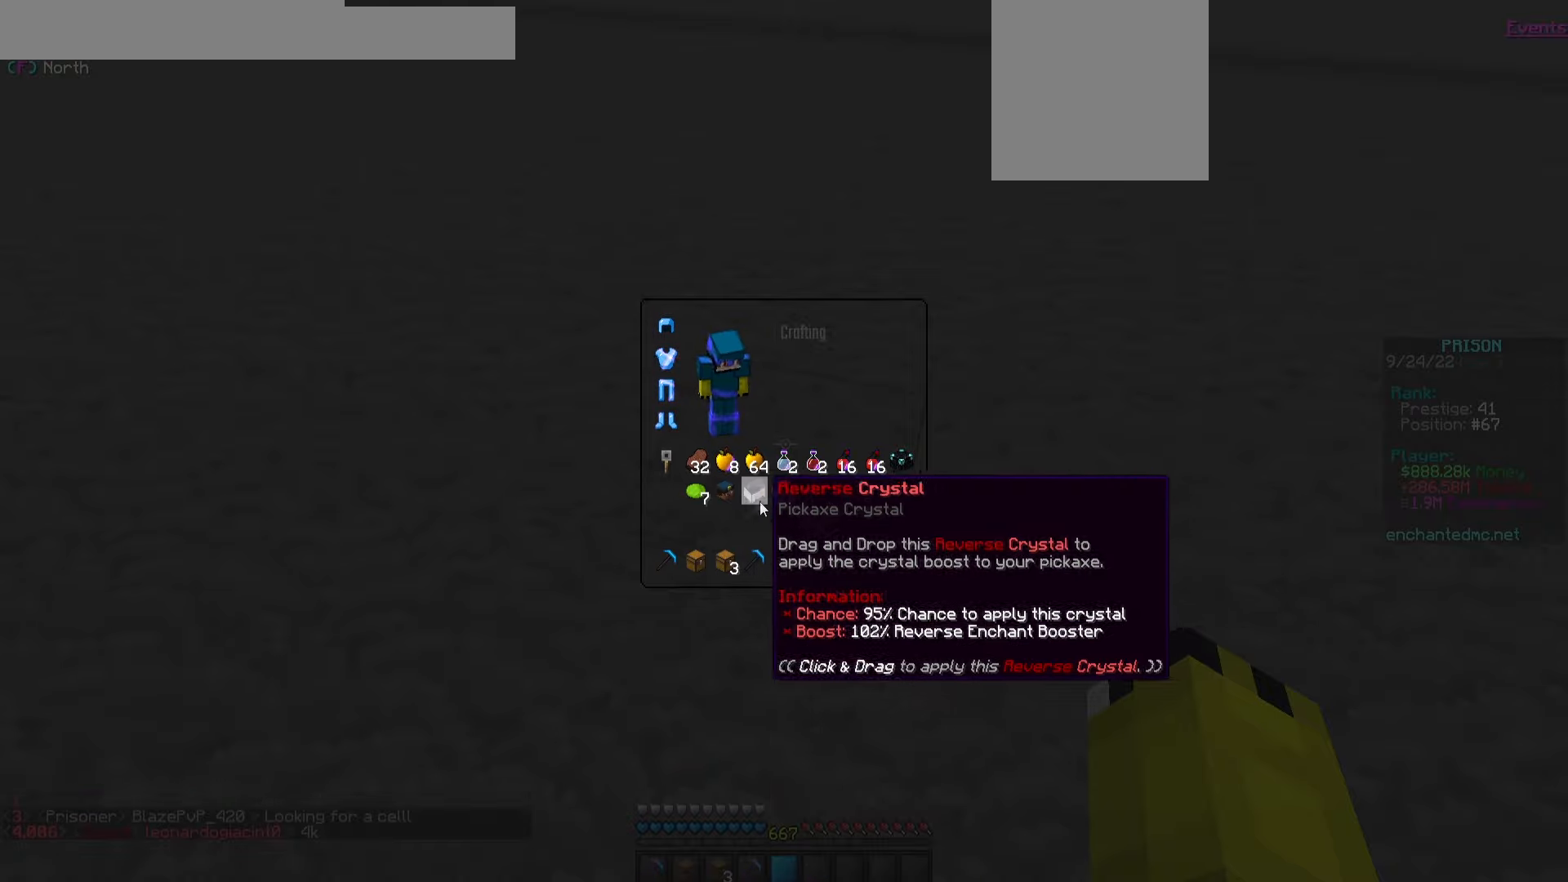
{"keys": [], "mouse": ["left"], "events": [[483, "mouse_left", "down"]]}
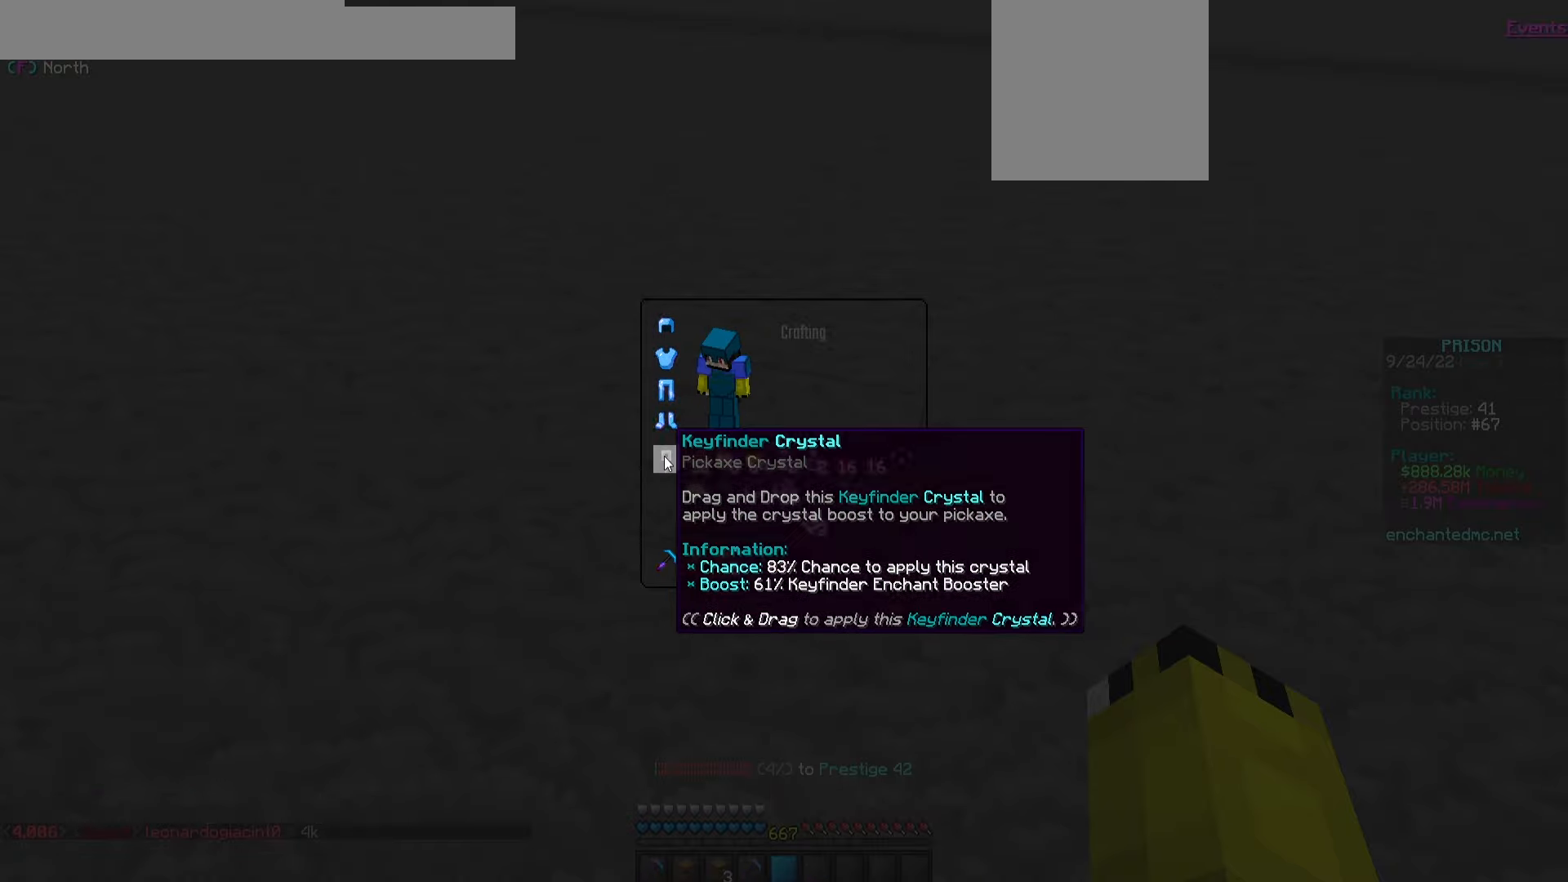
{"keys": [], "mouse": [], "events": [[50, "mouse_left", "up"]]}
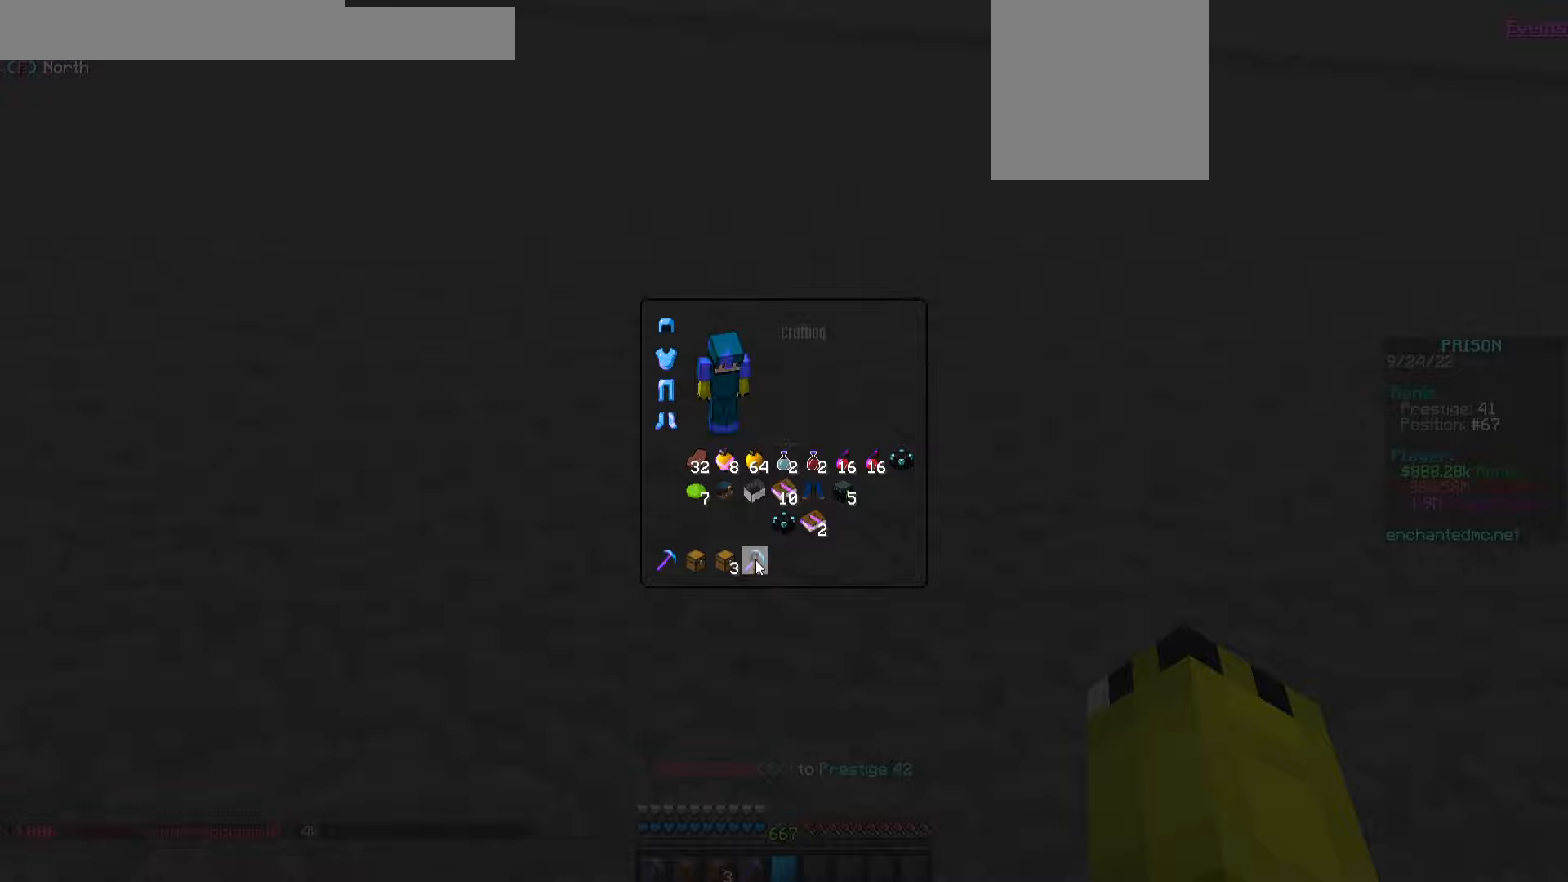
{"keys": [], "mouse": [], "events": []}
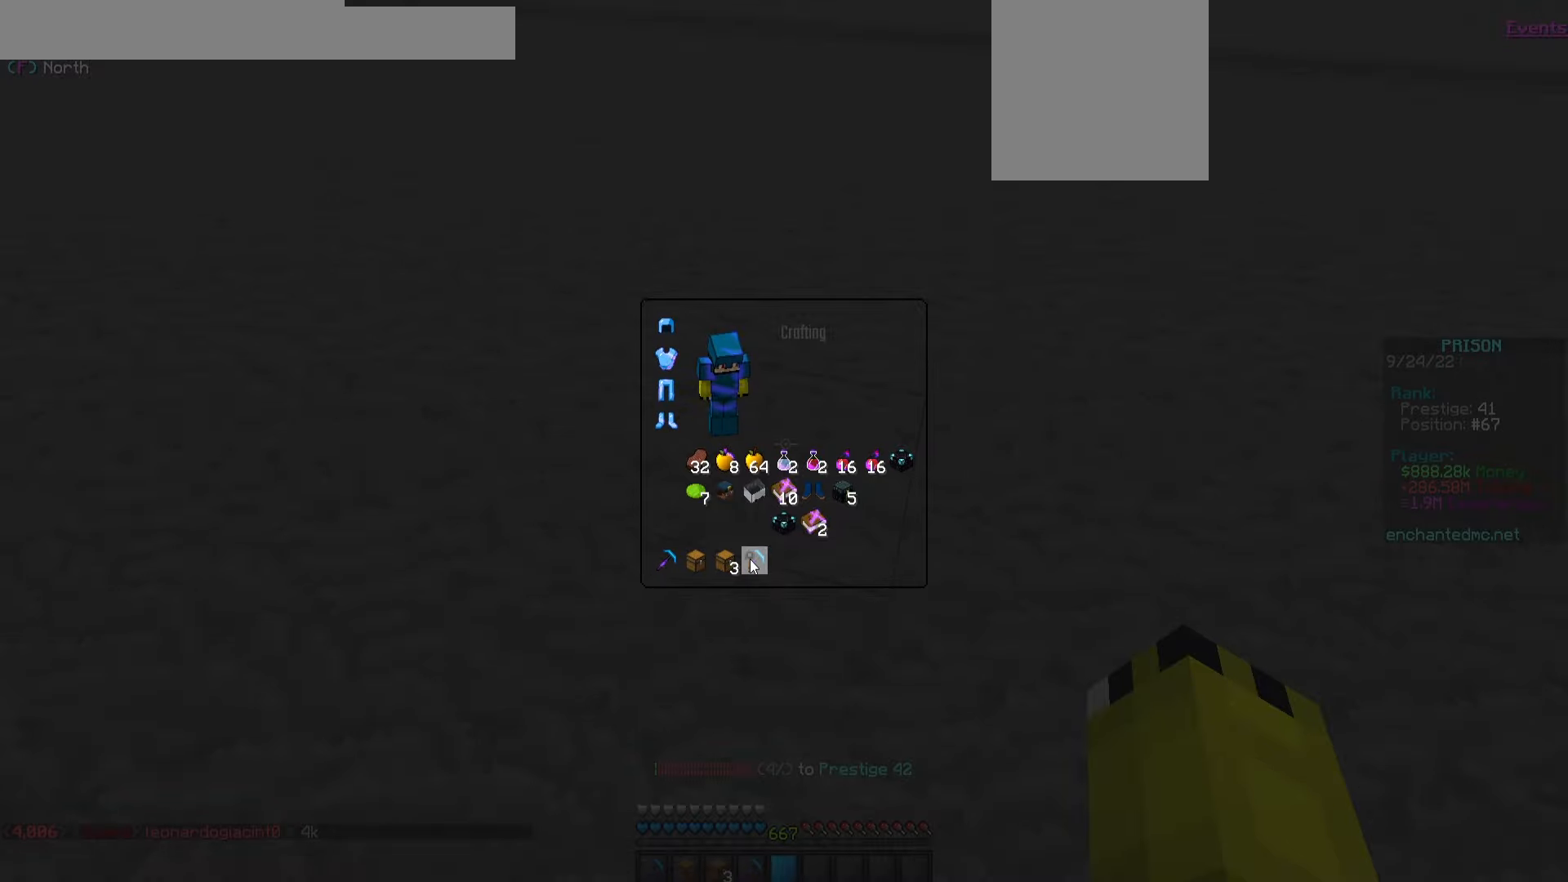
{"keys": [], "mouse": [], "events": [[433, "mouse_left", "down"], [500, "mouse_left", "up"]]}
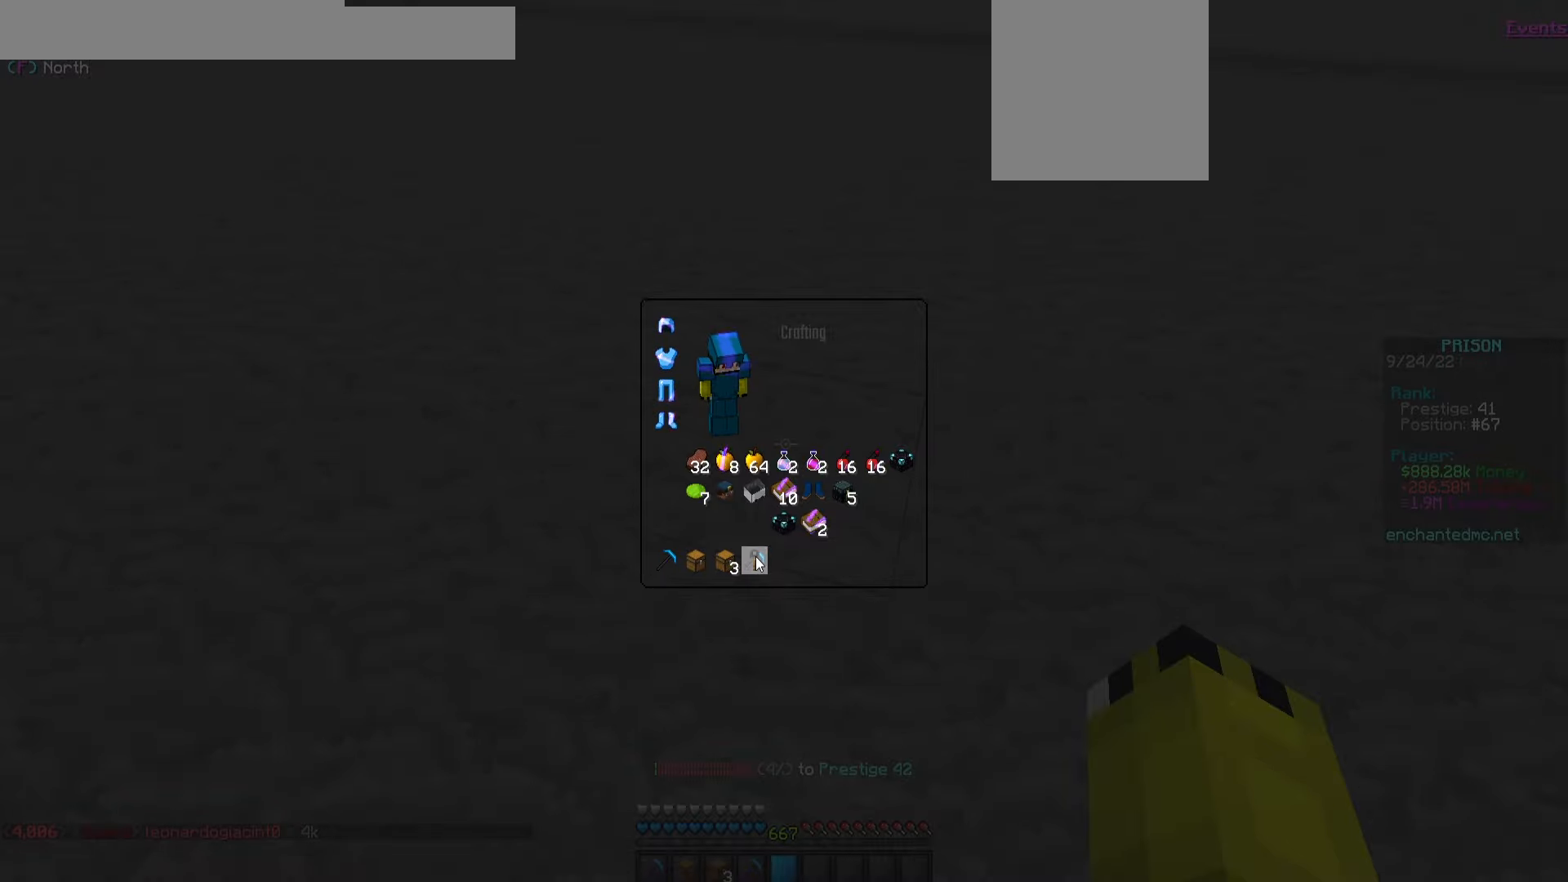
{"keys": [], "mouse": [], "events": []}
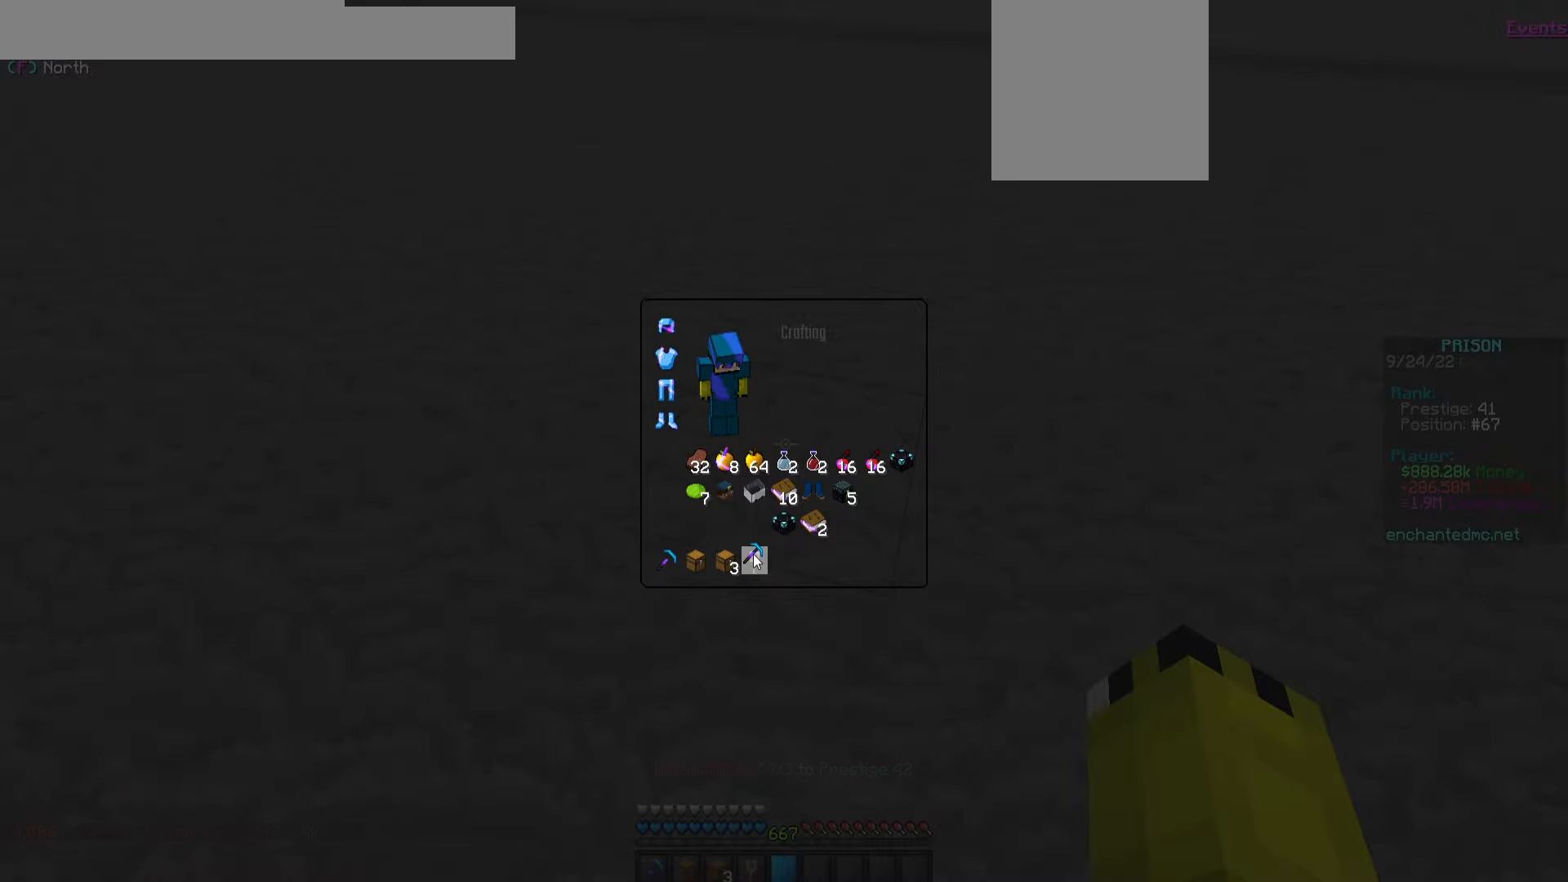
{"keys": [], "mouse": [], "events": []}
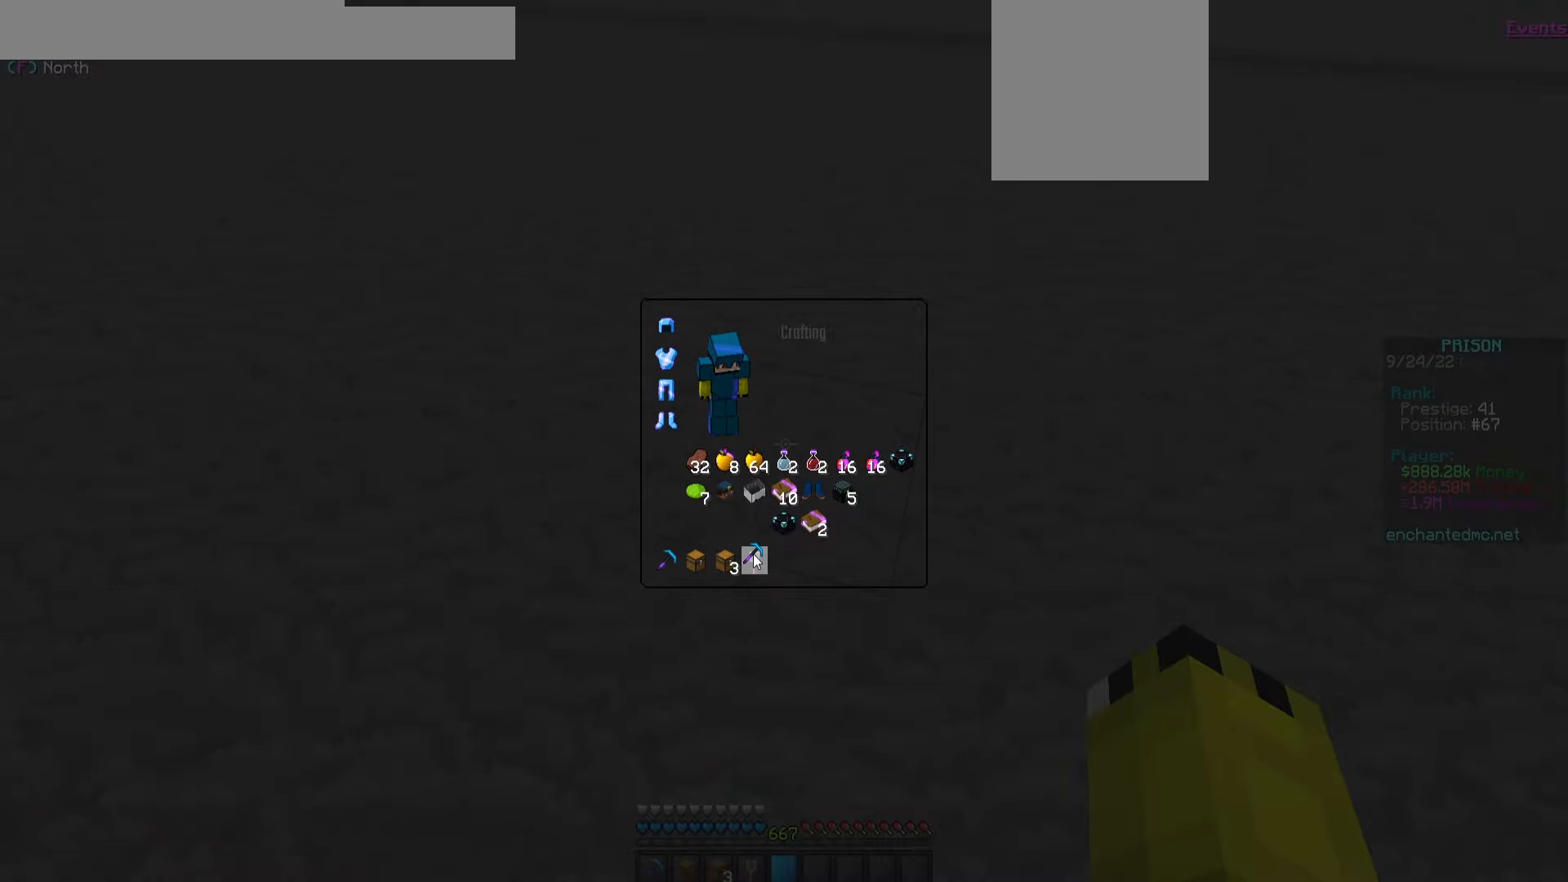
{"keys": [], "mouse": [], "events": []}
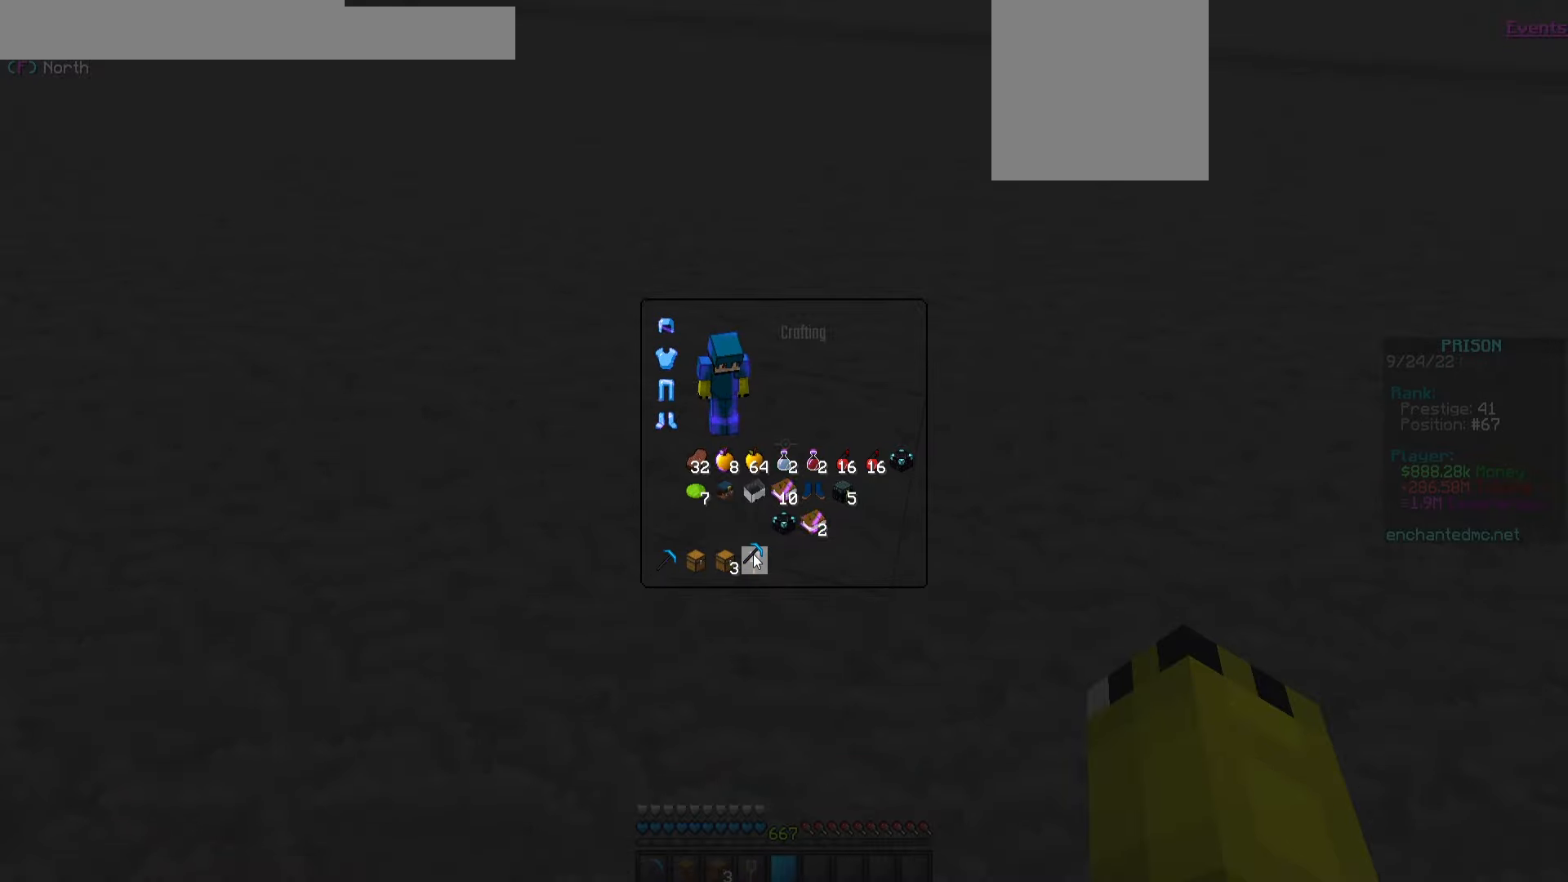
{"keys": [], "mouse": [], "events": []}
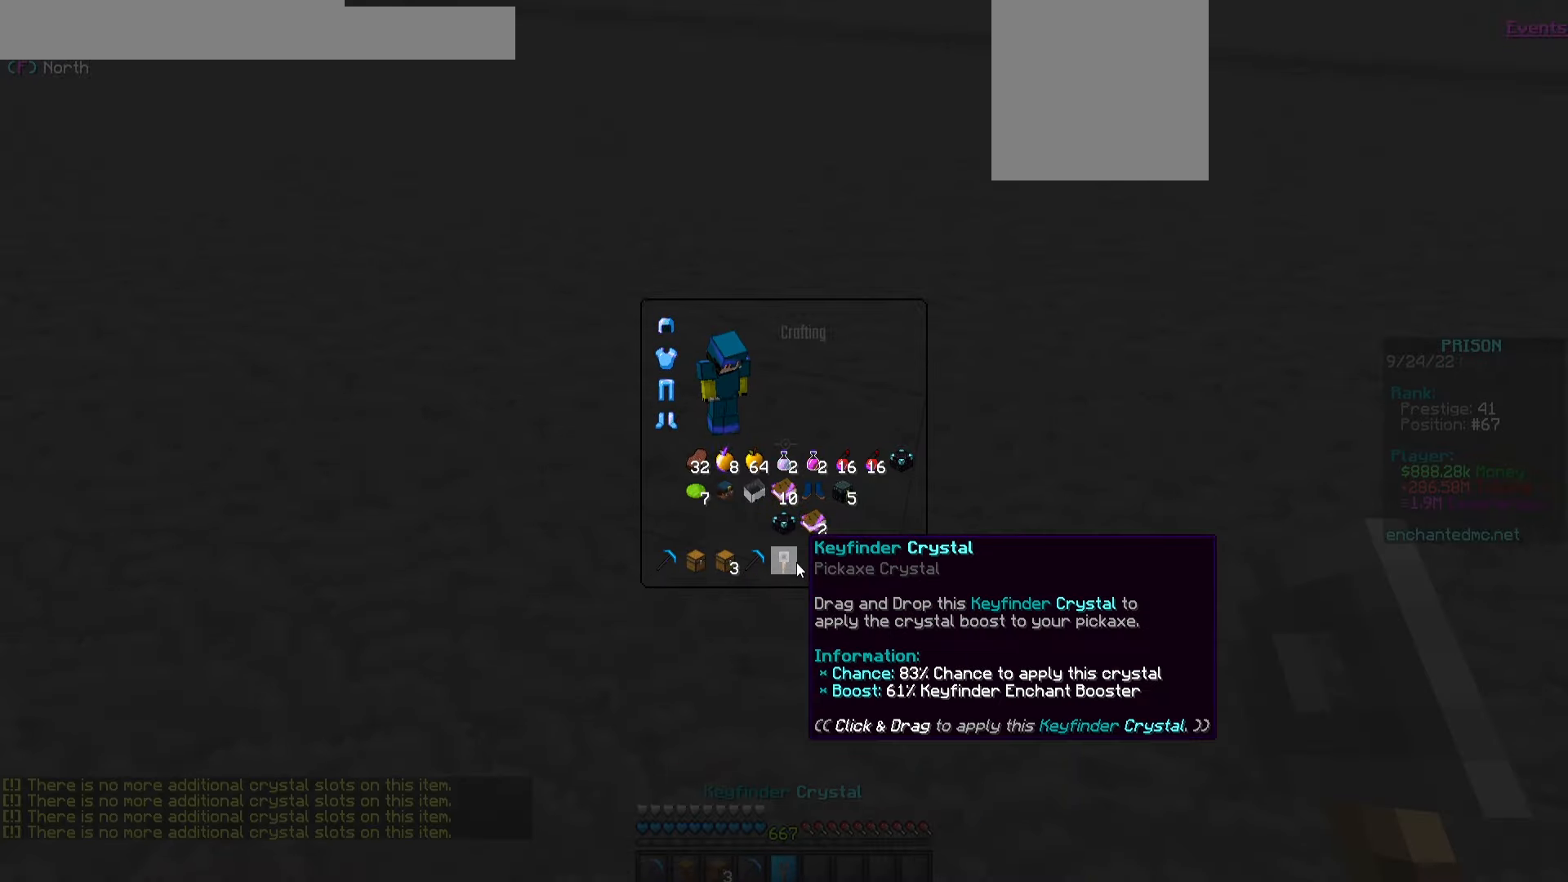
{"keys": [], "mouse": [], "events": []}
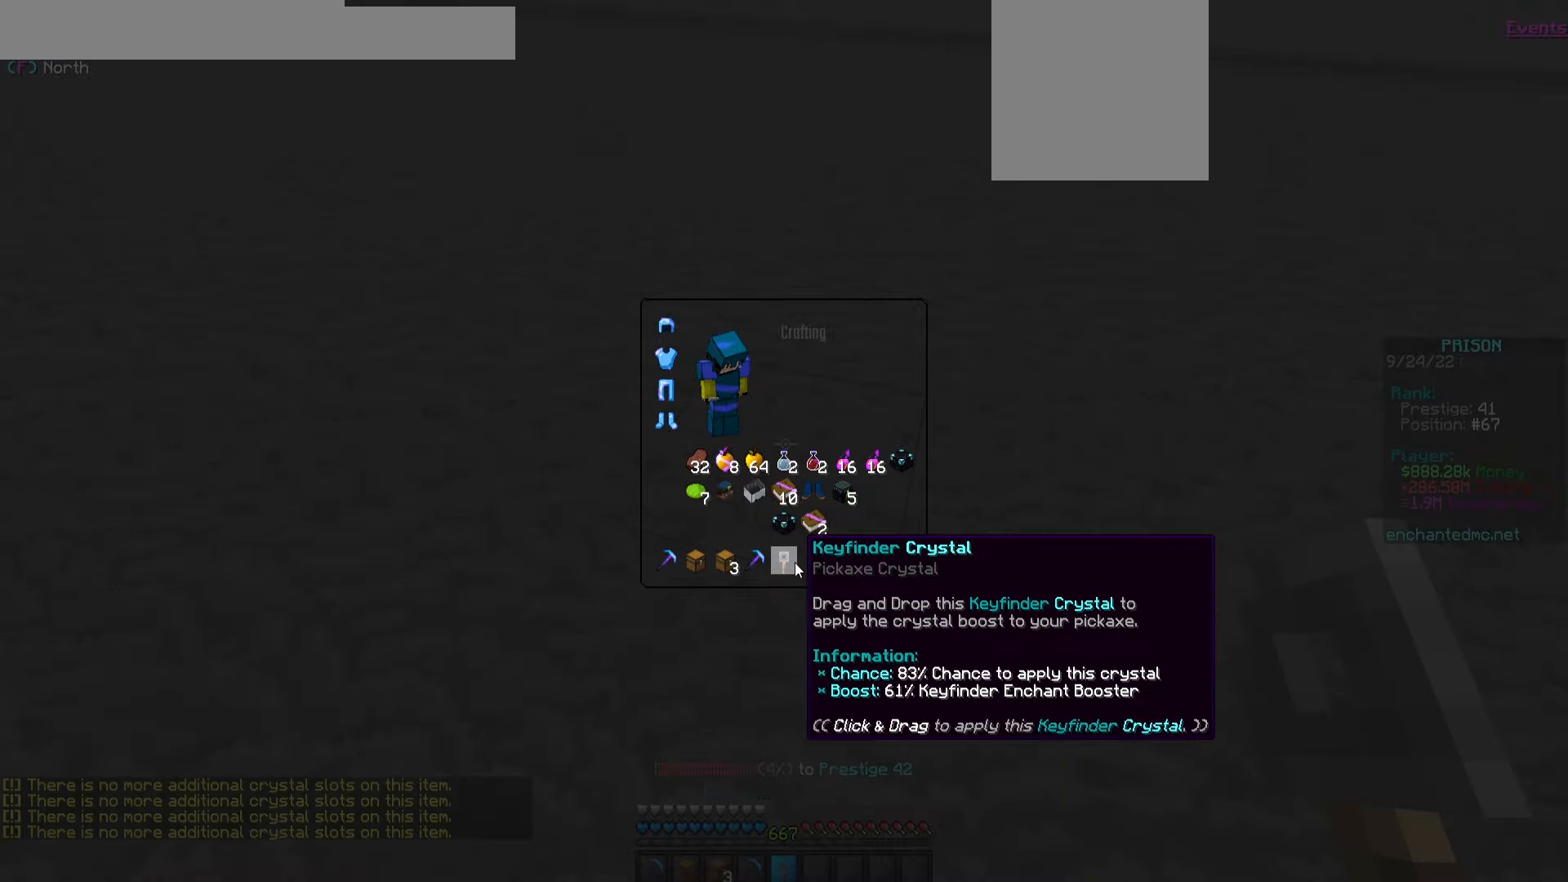
{"keys": [], "mouse": [], "events": []}
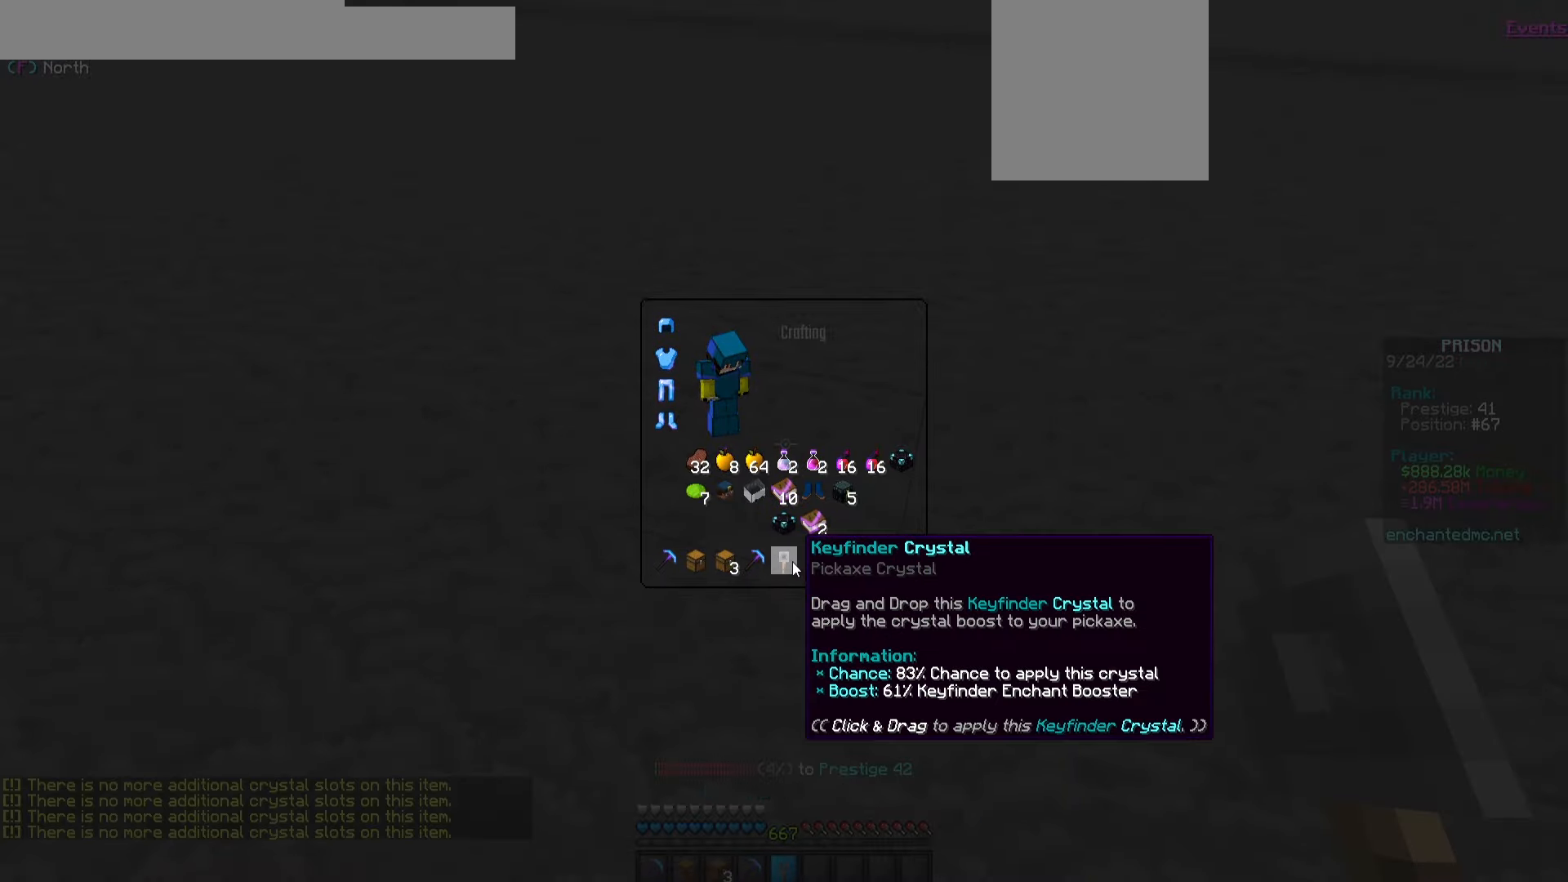
{"keys": ["d", "w"], "mouse": ["left"], "events": [[167, "d", "down"], [167, "mouse_left", "down"], [167, "w", "down"]]}